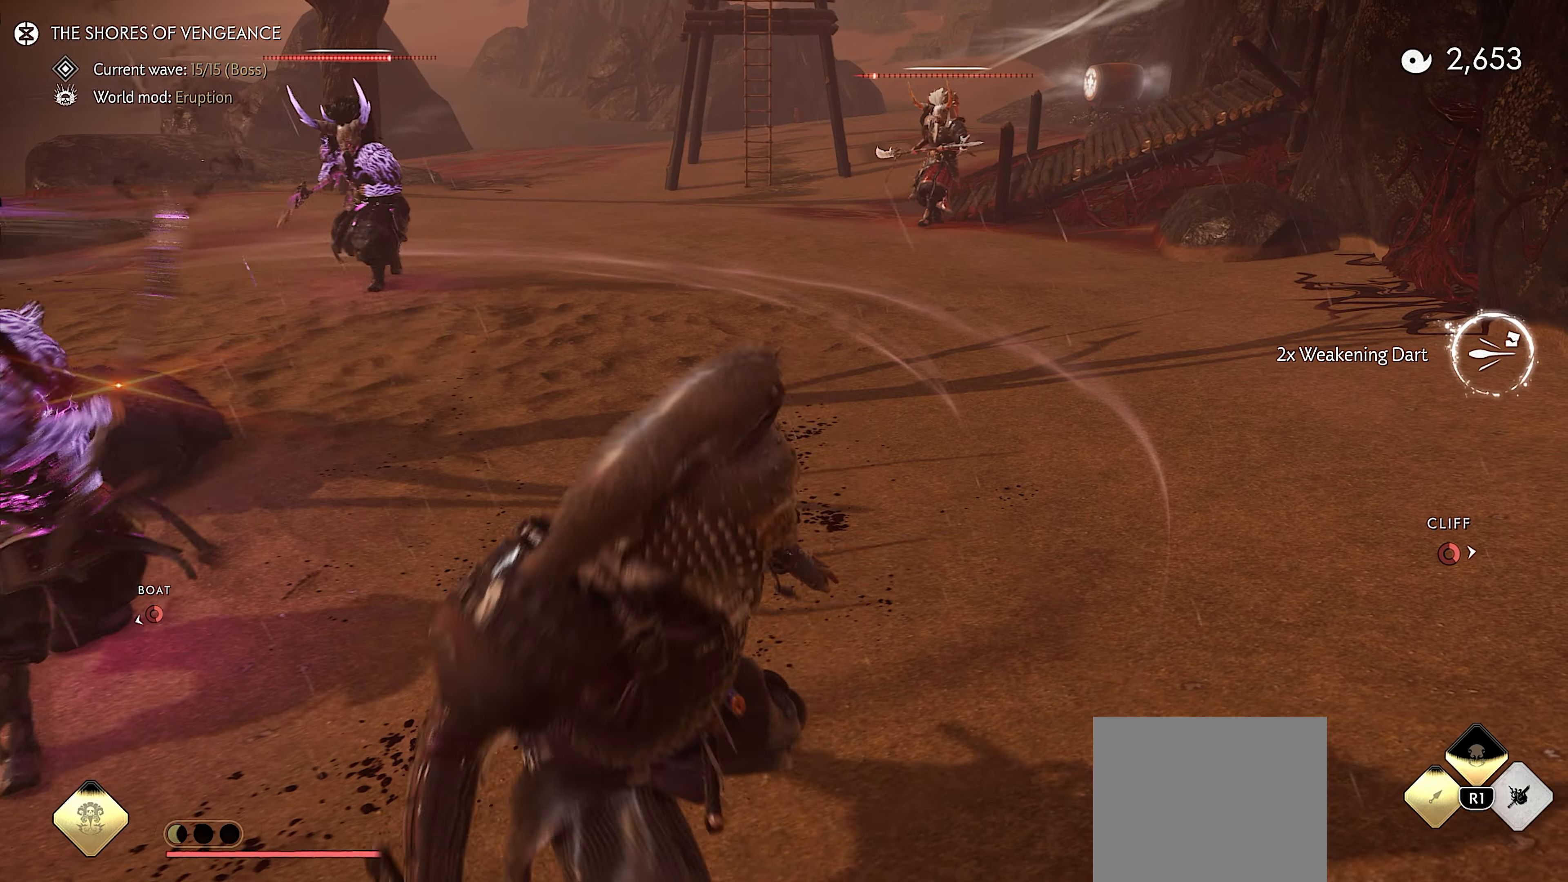
Gameplay with a controller (PlayStation layout); each line is a JSON object with the inputs held at the frame after it. "events" lists button and stick changes between this image and that frame as [ms after this image, input, new state], when the widget could be followed in between.
{"buttons": [], "left_stick": "up", "right_stick": "left", "events": [[167, "right_stick", "down-left"], [184, "left_stick", "up"], [250, "right_stick", "left"]]}
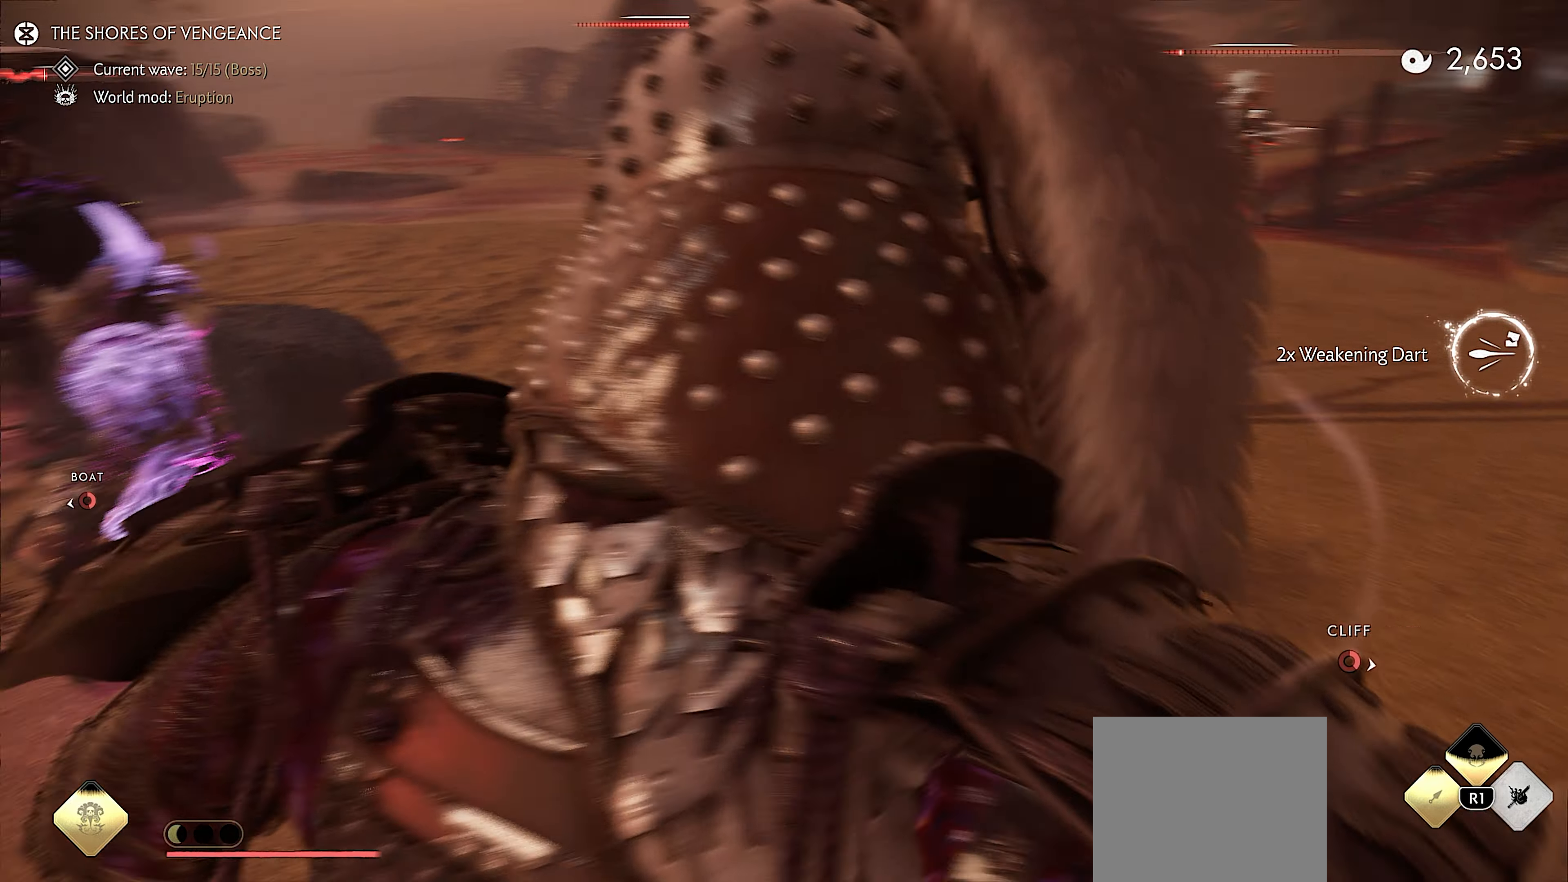
{"buttons": [], "left_stick": "up-right", "right_stick": "down-left", "events": [[84, "right_stick", "center"], [100, "left_stick", "up-right"], [184, "CIRCLE", "down"], [300, "CIRCLE", "up"], [450, "right_stick", "down-left"]]}
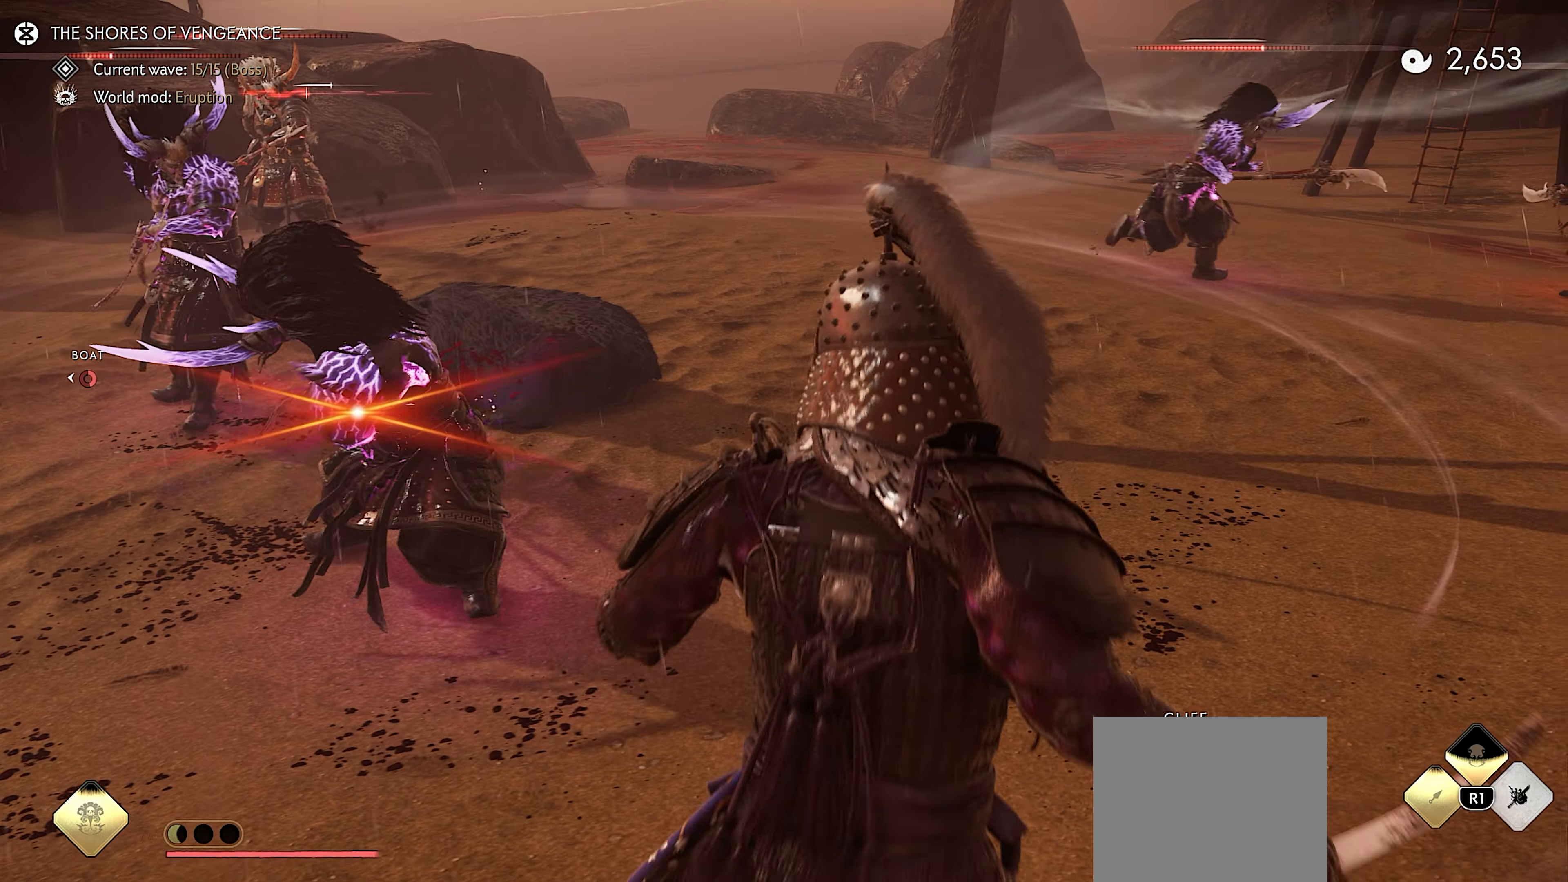
{"buttons": ["CROSS"], "left_stick": "up-right", "right_stick": "down-left", "events": [[84, "right_stick", "center"], [217, "CROSS", "down"], [300, "CROSS", "up"], [350, "CROSS", "down"], [434, "CROSS", "up"], [467, "right_stick", "down-left"], [500, "CROSS", "down"]]}
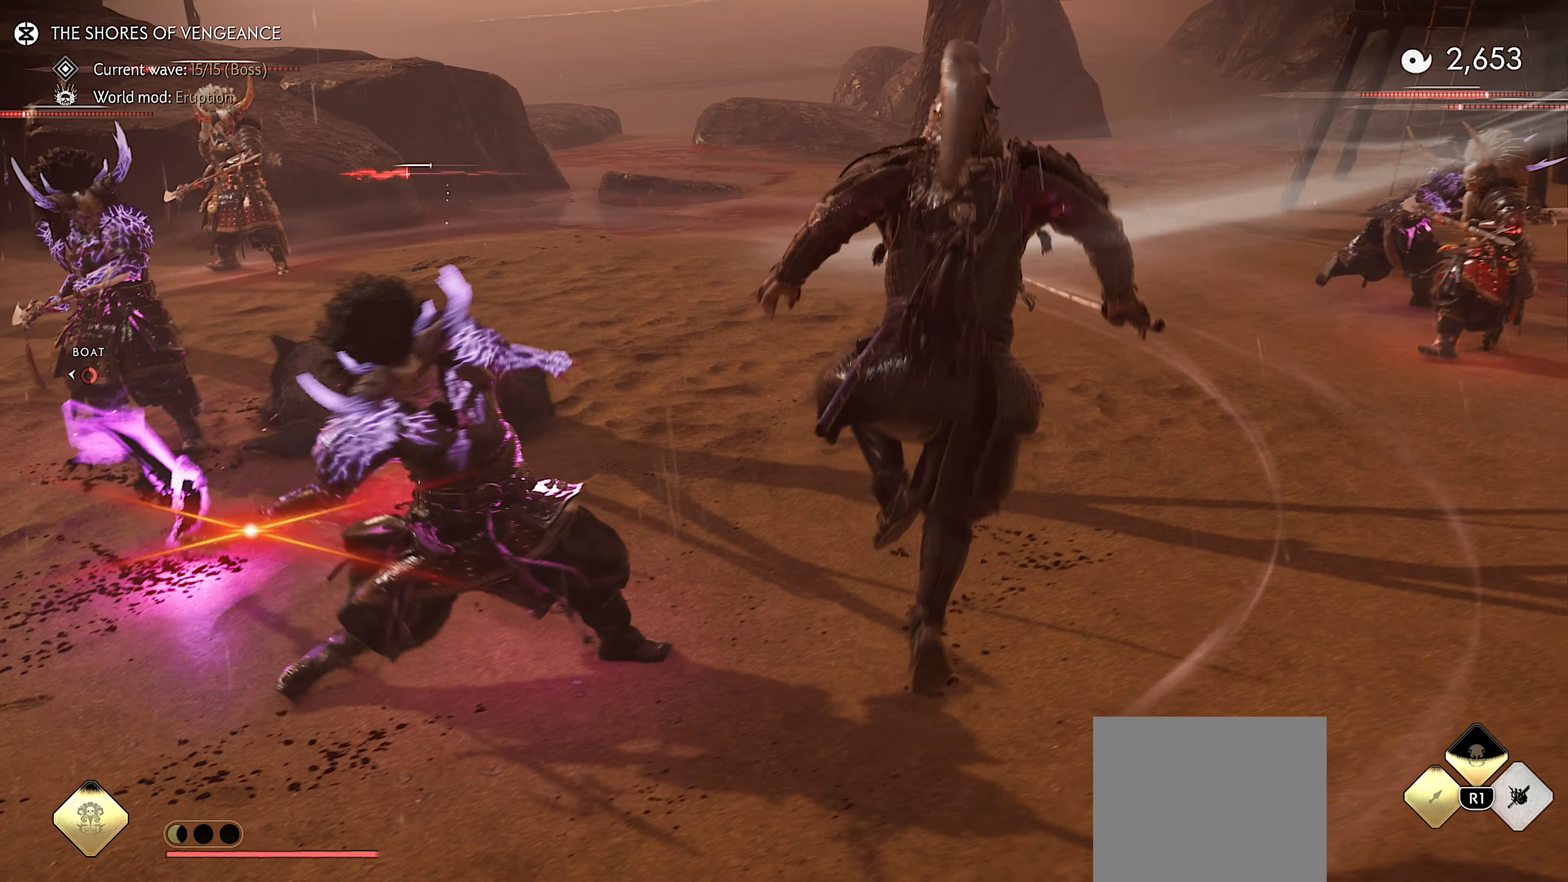
{"buttons": ["L3"], "left_stick": "up-right", "right_stick": "up-left", "events": [[100, "CROSS", "up"], [184, "right_stick", "center"], [317, "right_stick", "left"], [450, "L3", "down"], [500, "right_stick", "up-left"]]}
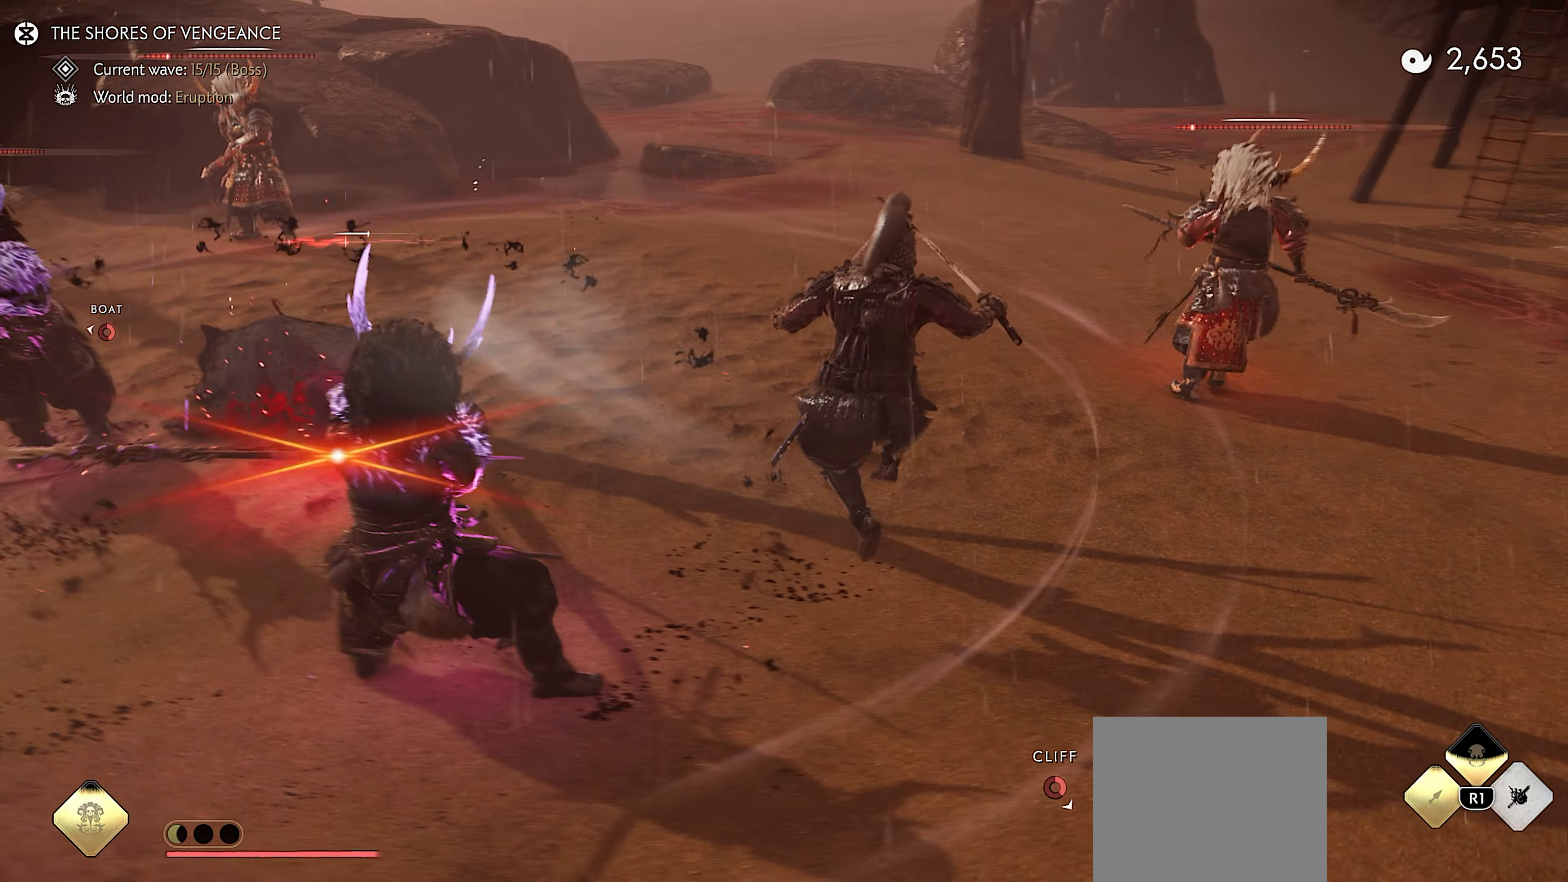
{"buttons": [], "left_stick": "up-right", "right_stick": "center", "events": [[267, "L3", "up"], [300, "right_stick", "left"], [400, "right_stick", "center"]]}
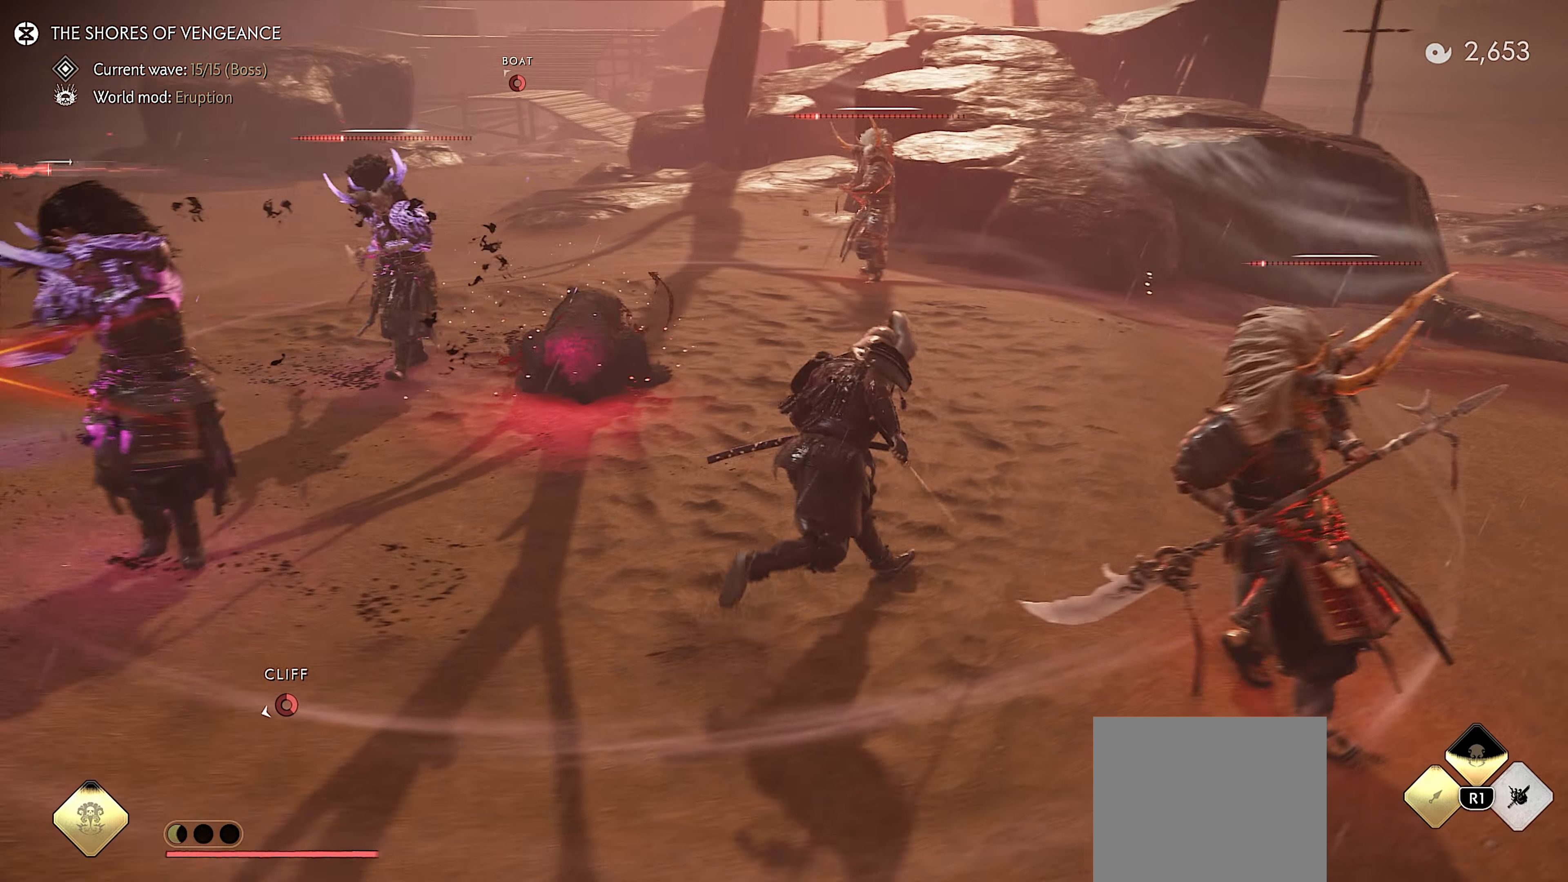
{"buttons": [], "left_stick": "up-right", "right_stick": "center", "events": []}
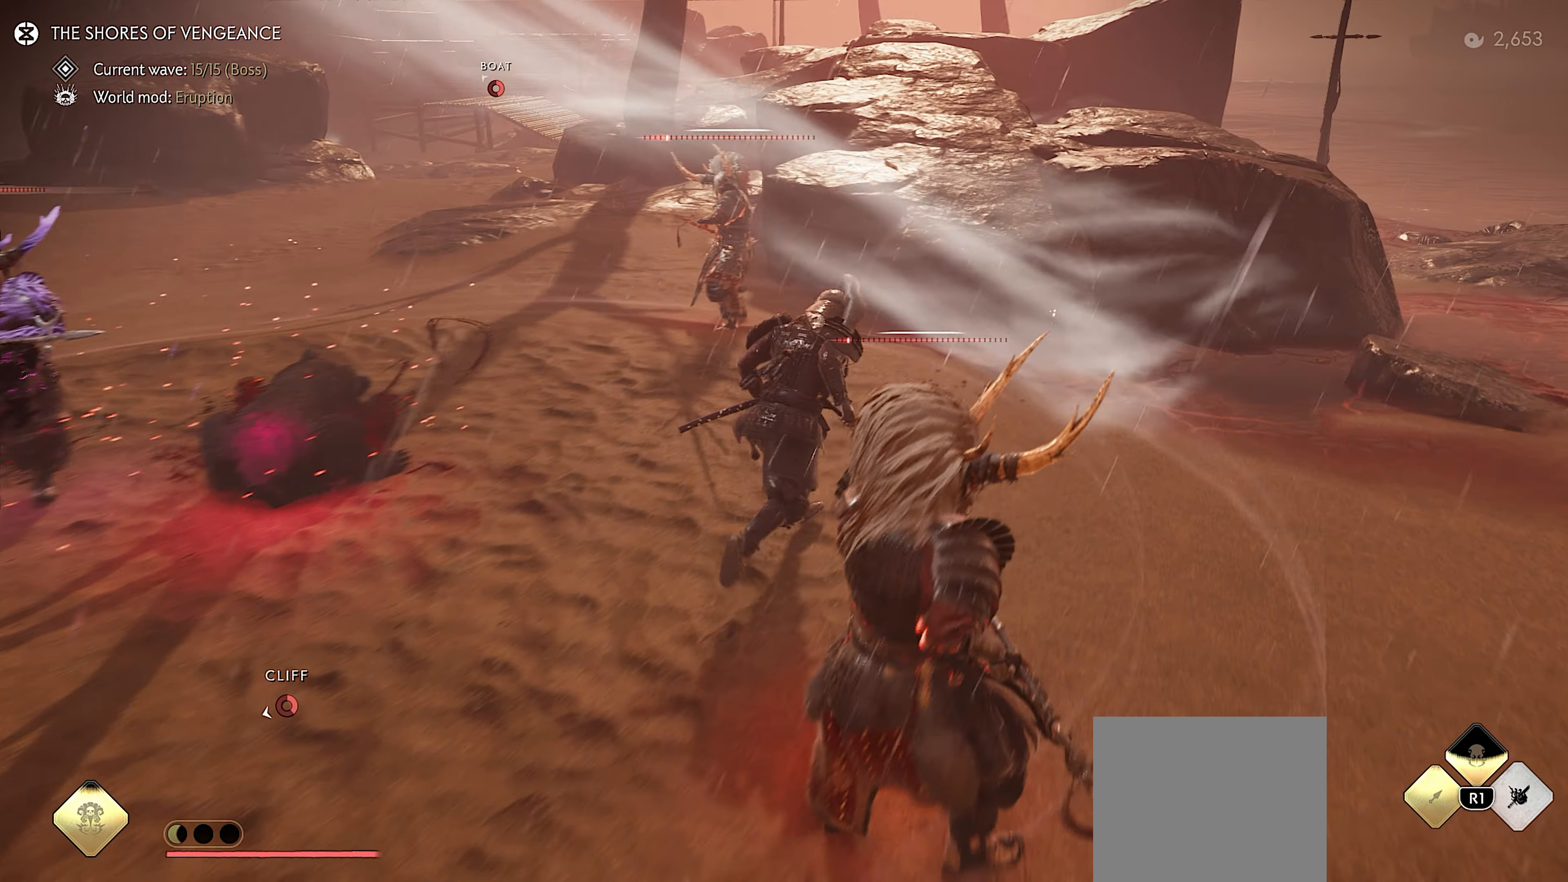
{"buttons": [], "left_stick": "up", "right_stick": "left", "events": [[134, "right_stick", "left"], [384, "R2", "down"], [400, "left_stick", "up"], [484, "R2", "up"]]}